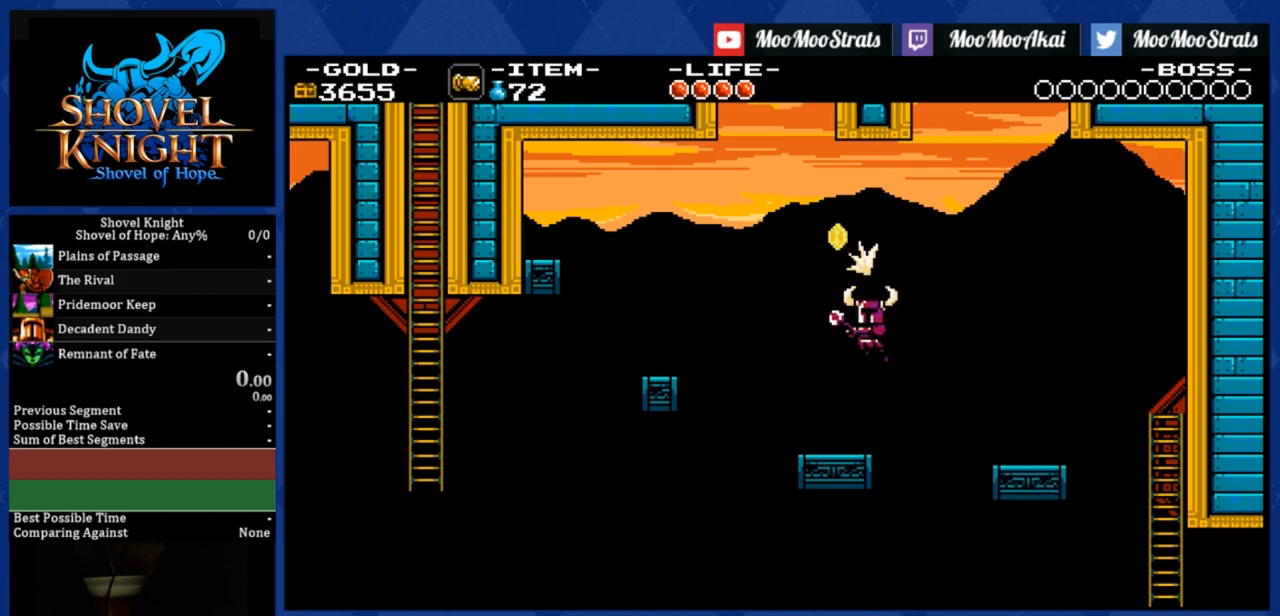
Gameplay with a controller (PlayStation layout); each line is a JSON object with the inputs held at the frame after it. "events" lists button and stick changes between this image and that frame as [ms after this image, input, new state], when the widget could be followed in between. Not read: left_stick.
{"buttons": ["DPAD_UP", "DPAD_LEFT"], "right_stick": "center", "events": []}
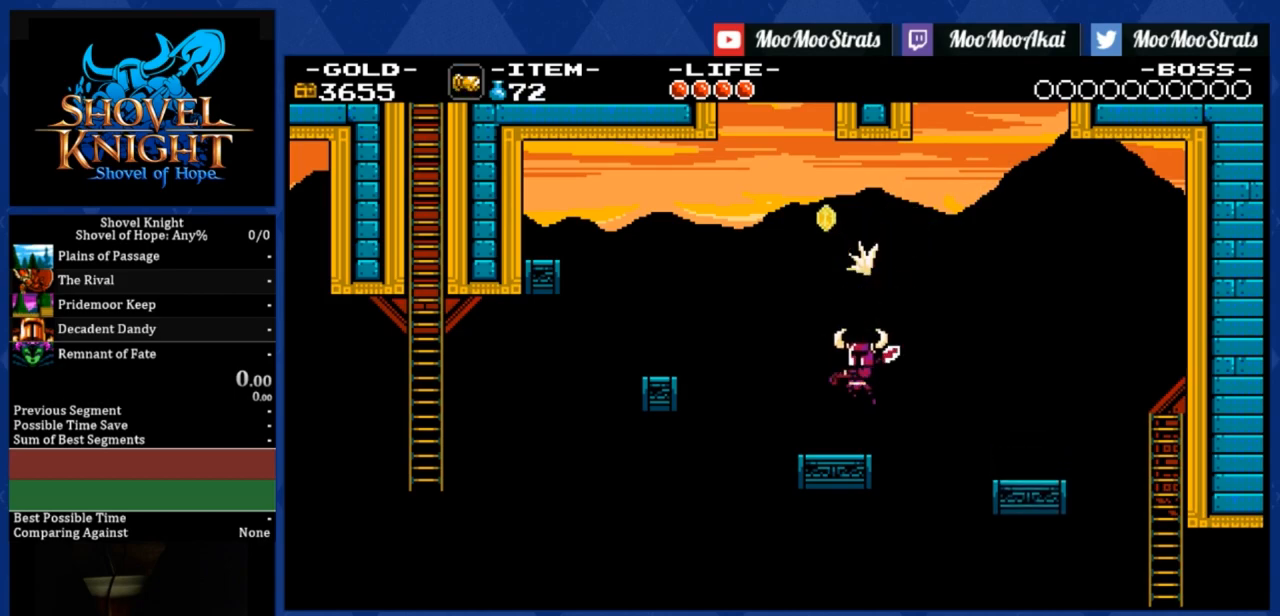
{"buttons": ["CROSS", "DPAD_UP", "DPAD_LEFT"], "right_stick": "center", "events": [[450, "CROSS", "down"]]}
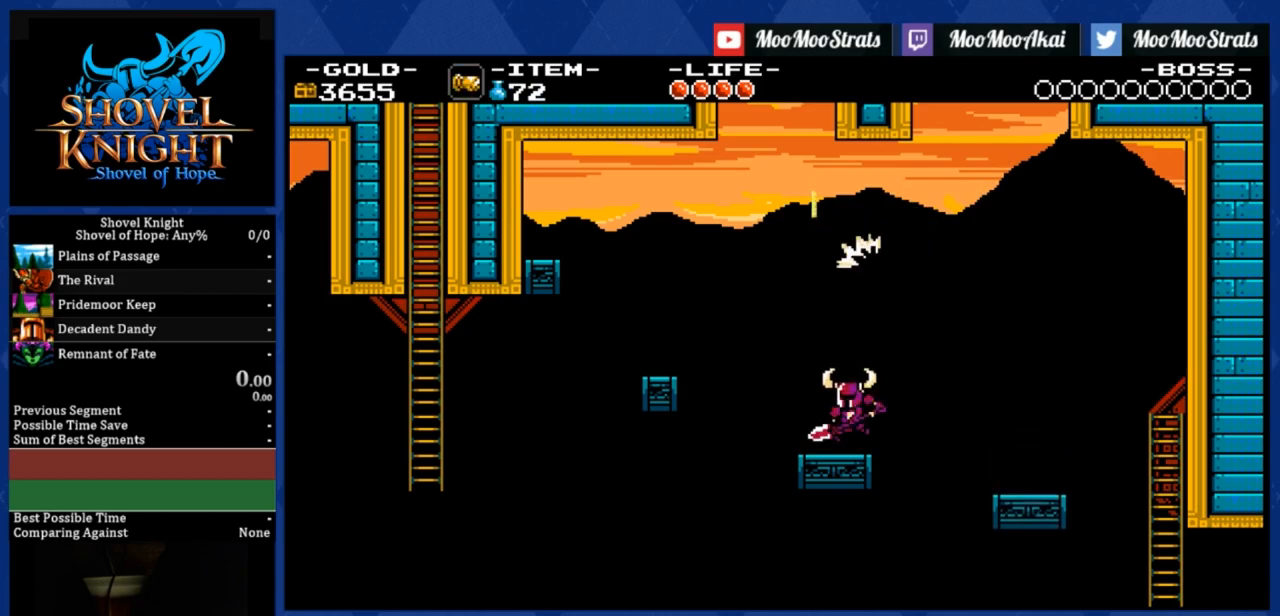
{"buttons": ["CROSS", "DPAD_UP", "DPAD_LEFT"], "right_stick": "center", "events": [[117, "DPAD_UP", "up"], [450, "DPAD_UP", "down"]]}
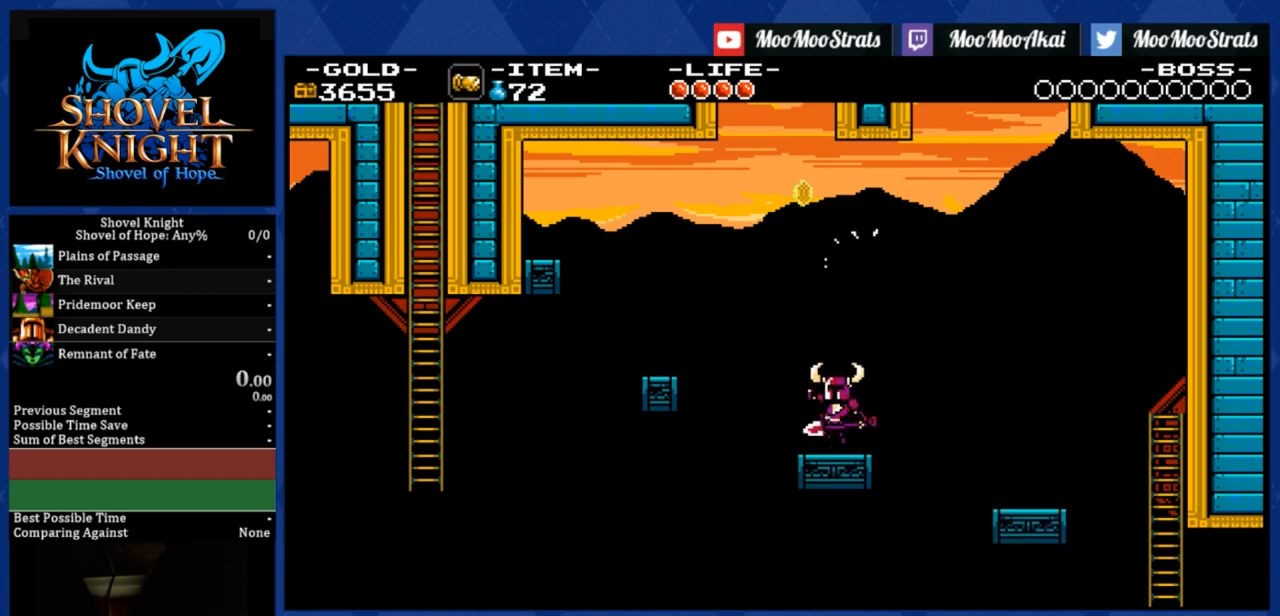
{"buttons": ["CROSS", "DPAD_LEFT"], "right_stick": "center", "events": [[117, "DPAD_UP", "up"]]}
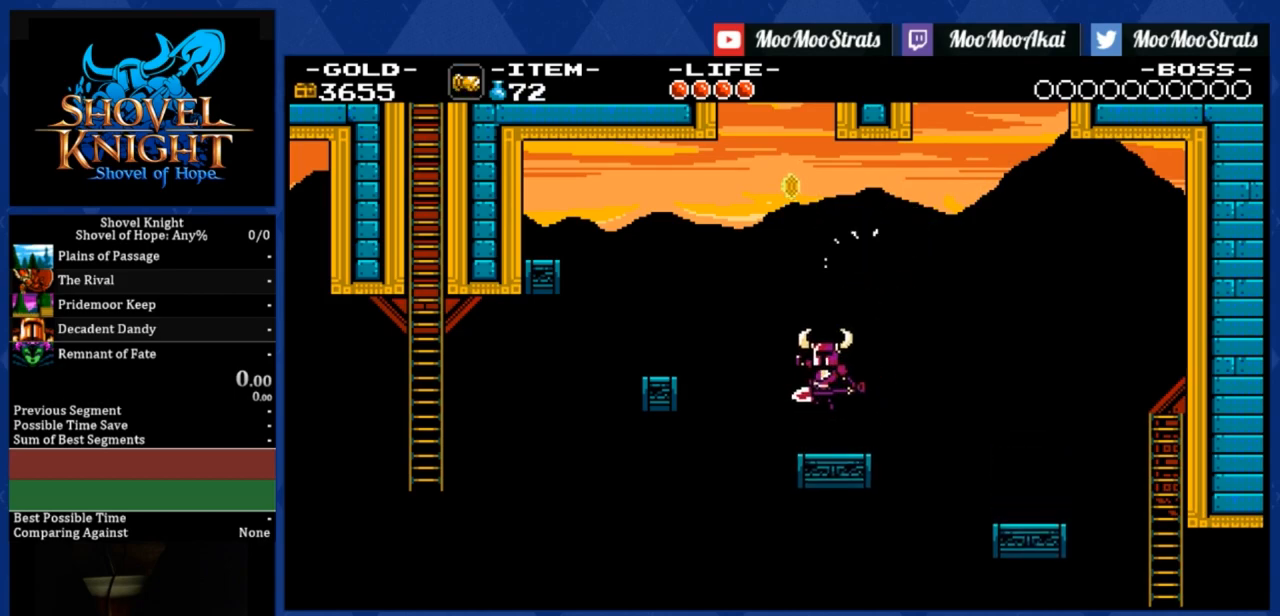
{"buttons": ["CROSS", "DPAD_LEFT"], "right_stick": "center", "events": []}
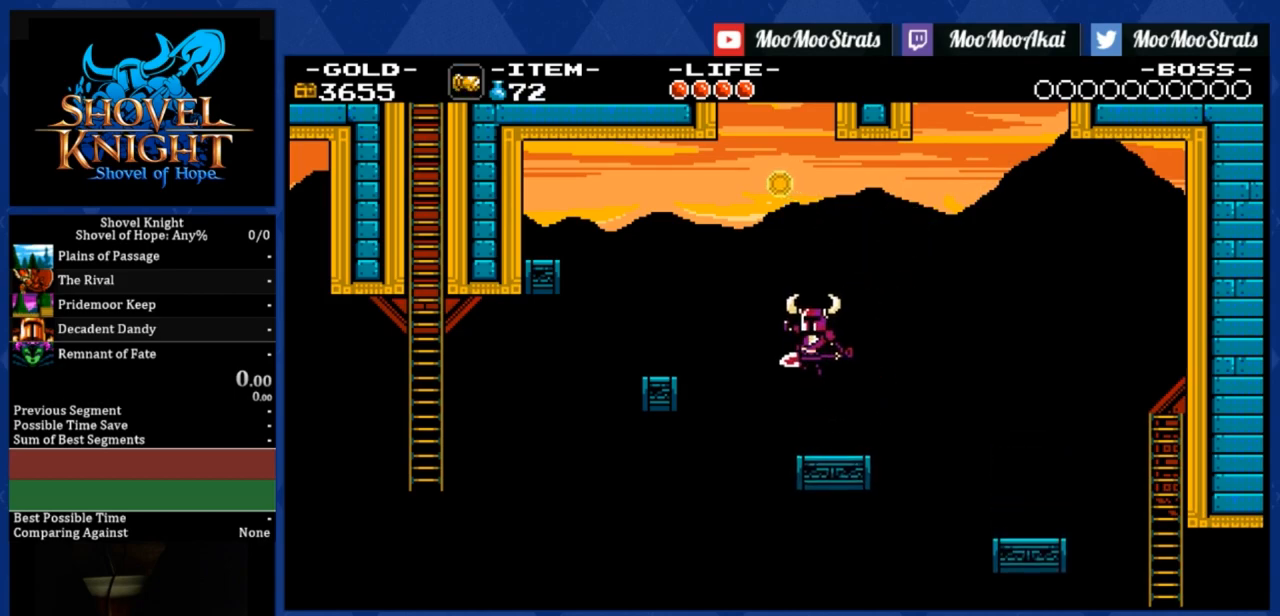
{"buttons": ["DPAD_UP", "DPAD_LEFT"], "right_stick": "center", "events": [[117, "DPAD_UP", "down"], [450, "CROSS", "up"]]}
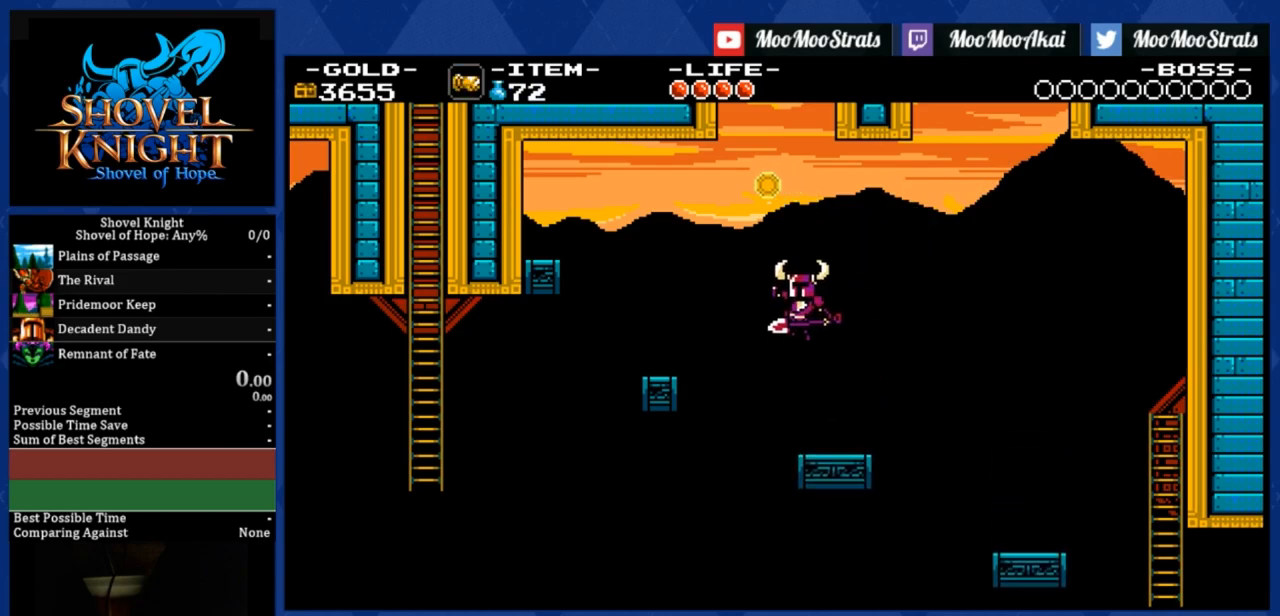
{"buttons": ["DPAD_LEFT"], "right_stick": "center", "events": [[117, "DPAD_UP", "up"]]}
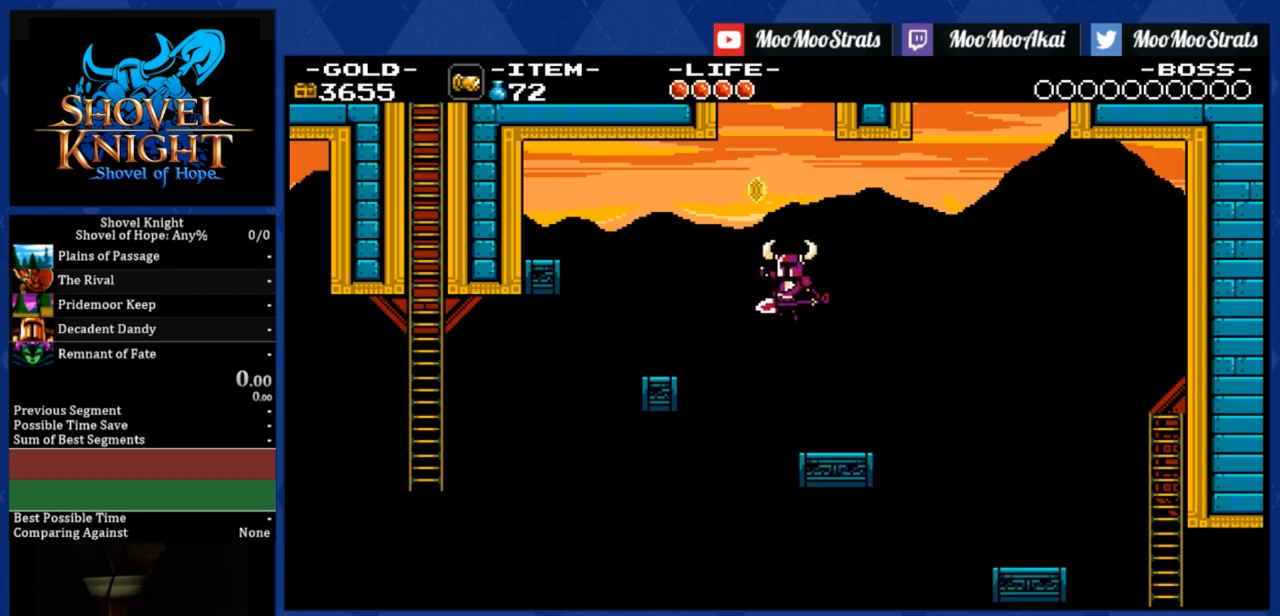
{"buttons": ["R1", "DPAD_LEFT"], "right_stick": "center", "events": [[450, "R1", "down"]]}
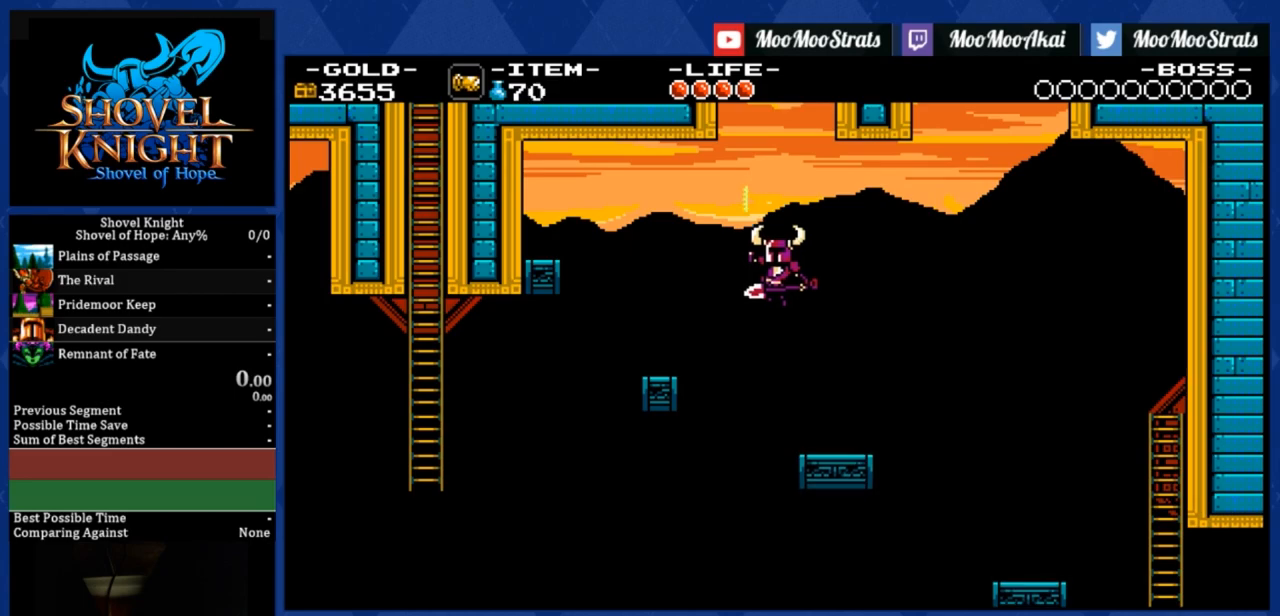
{"buttons": ["R1", "DPAD_LEFT"], "right_stick": "center", "events": []}
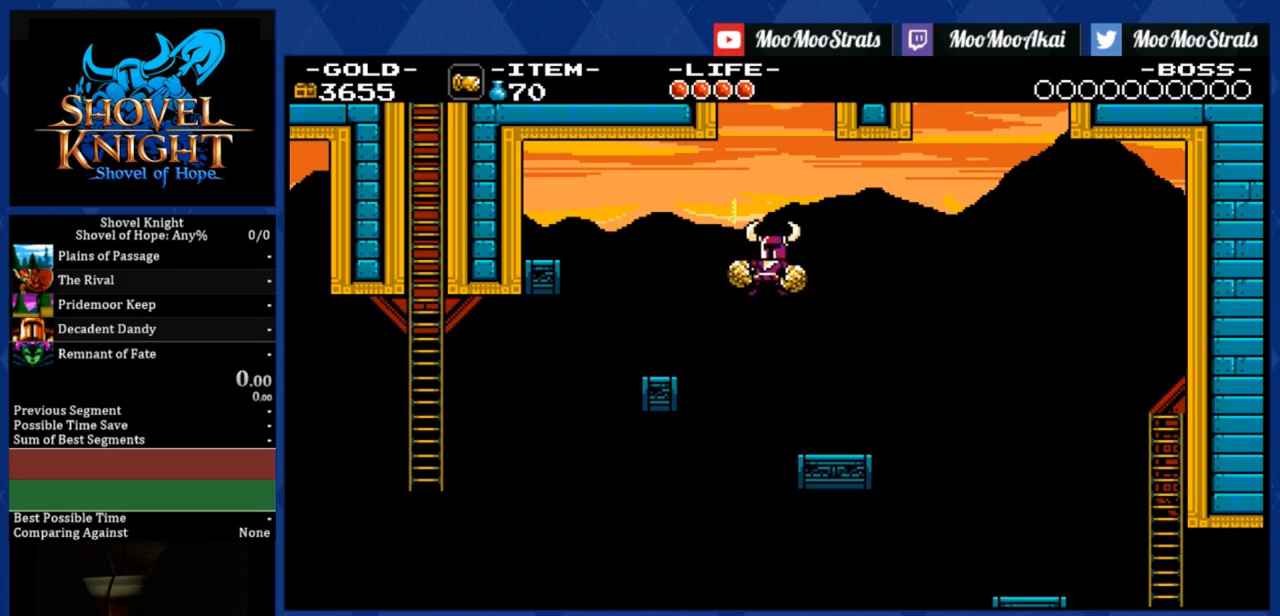
{"buttons": ["R1", "DPAD_LEFT"], "right_stick": "center", "events": []}
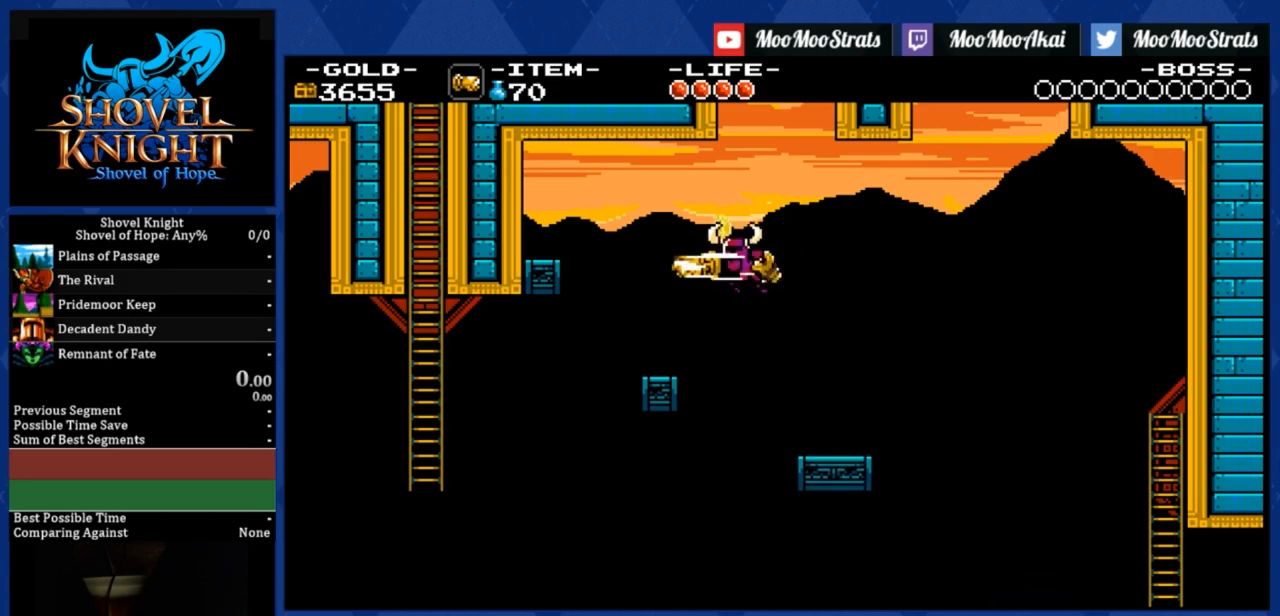
{"buttons": ["DPAD_LEFT"], "right_stick": "center", "events": [[117, "R1", "up"]]}
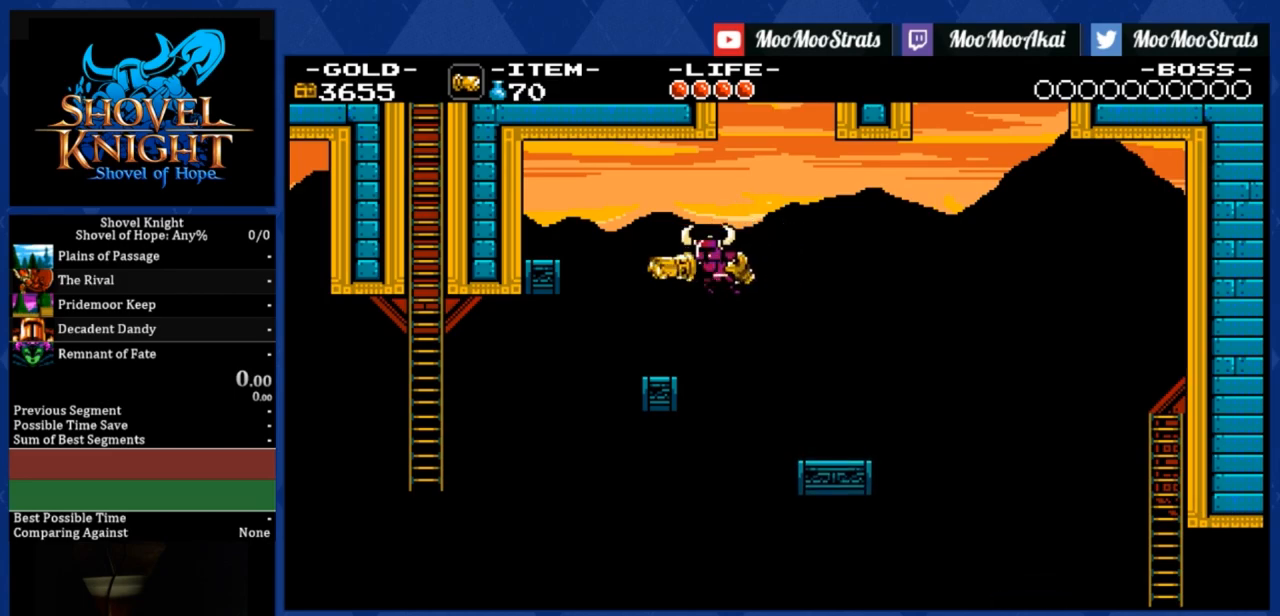
{"buttons": ["DPAD_LEFT"], "right_stick": "center", "events": []}
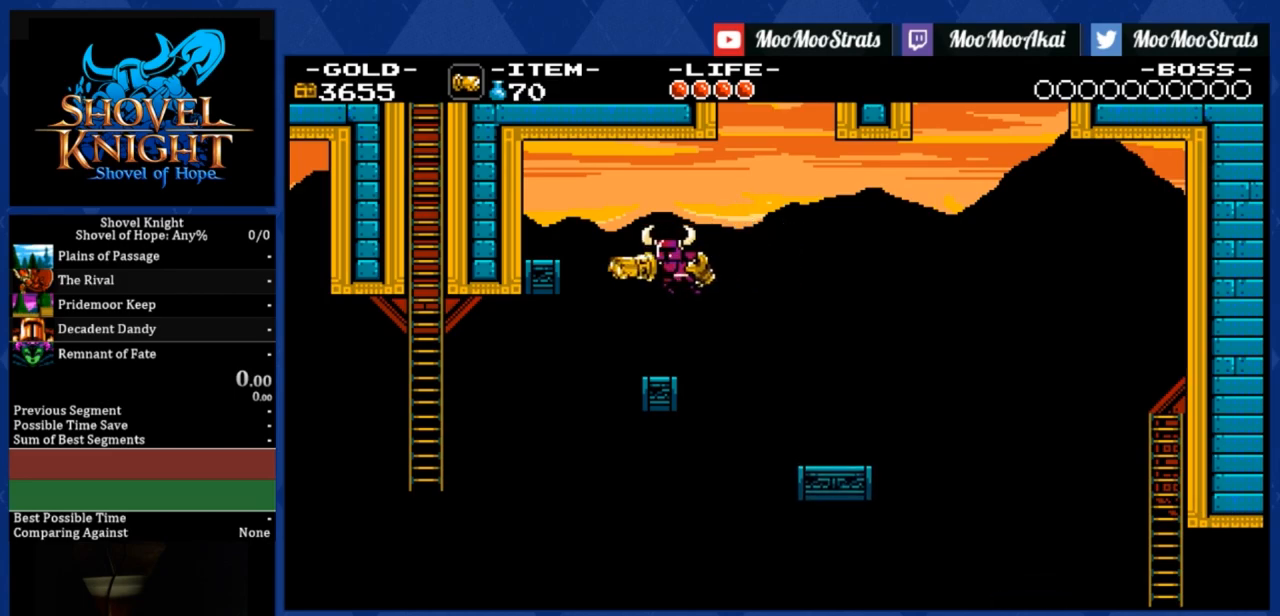
{"buttons": ["DPAD_LEFT"], "right_stick": "center", "events": []}
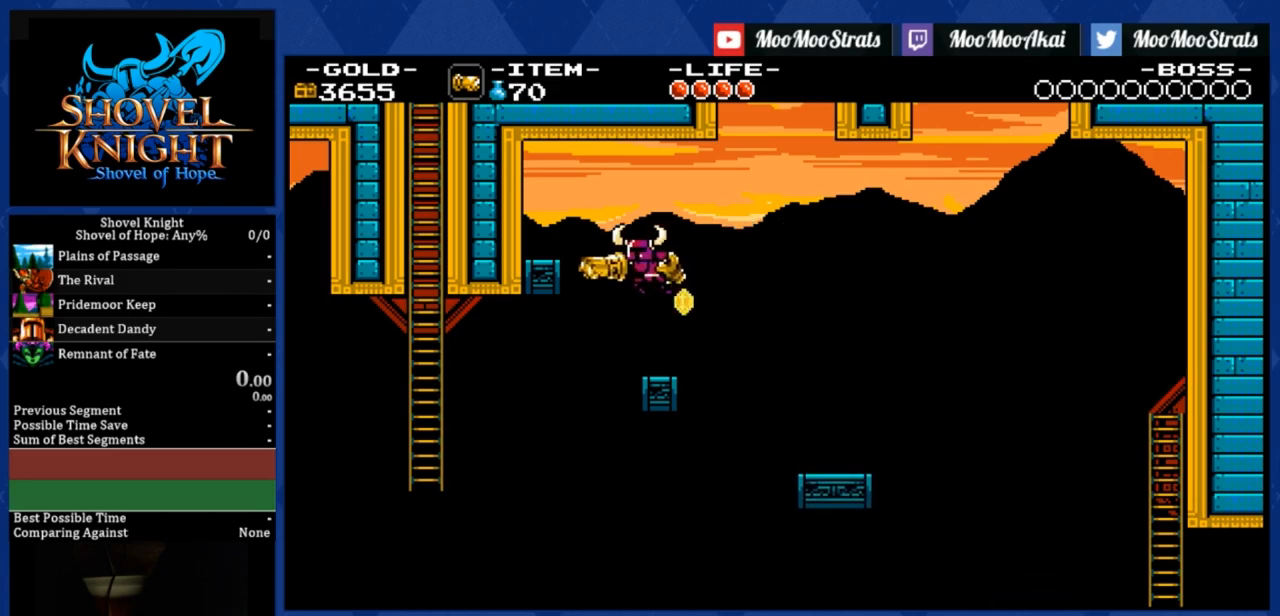
{"buttons": ["DPAD_LEFT"], "right_stick": "center", "events": []}
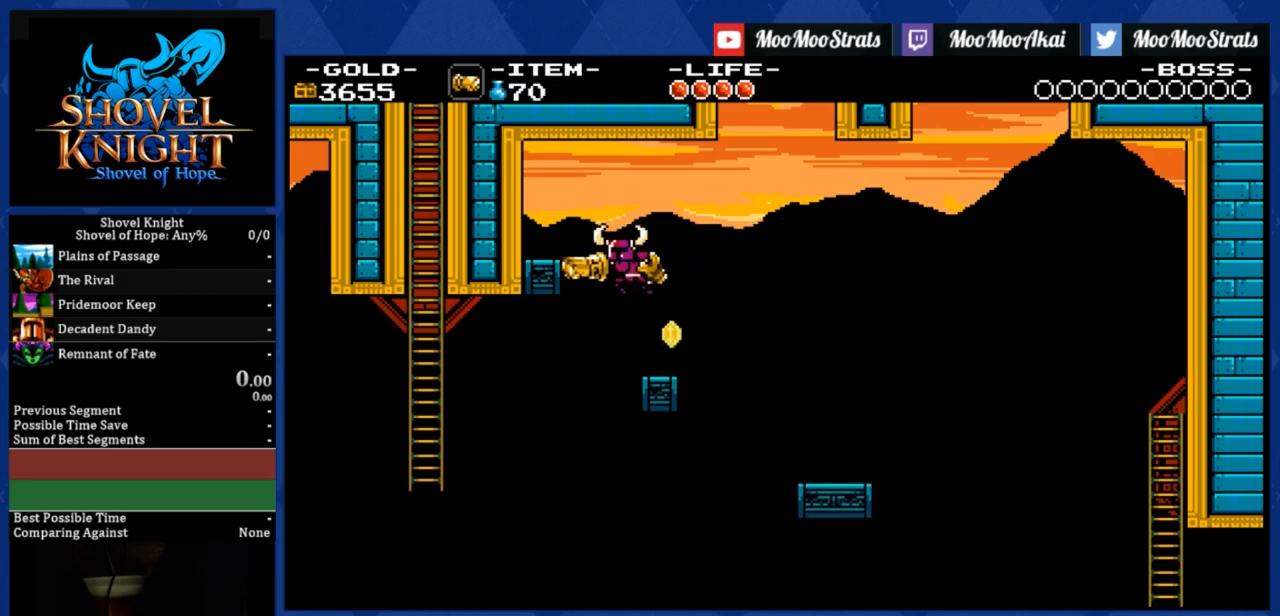
{"buttons": ["DPAD_LEFT"], "right_stick": "center", "events": []}
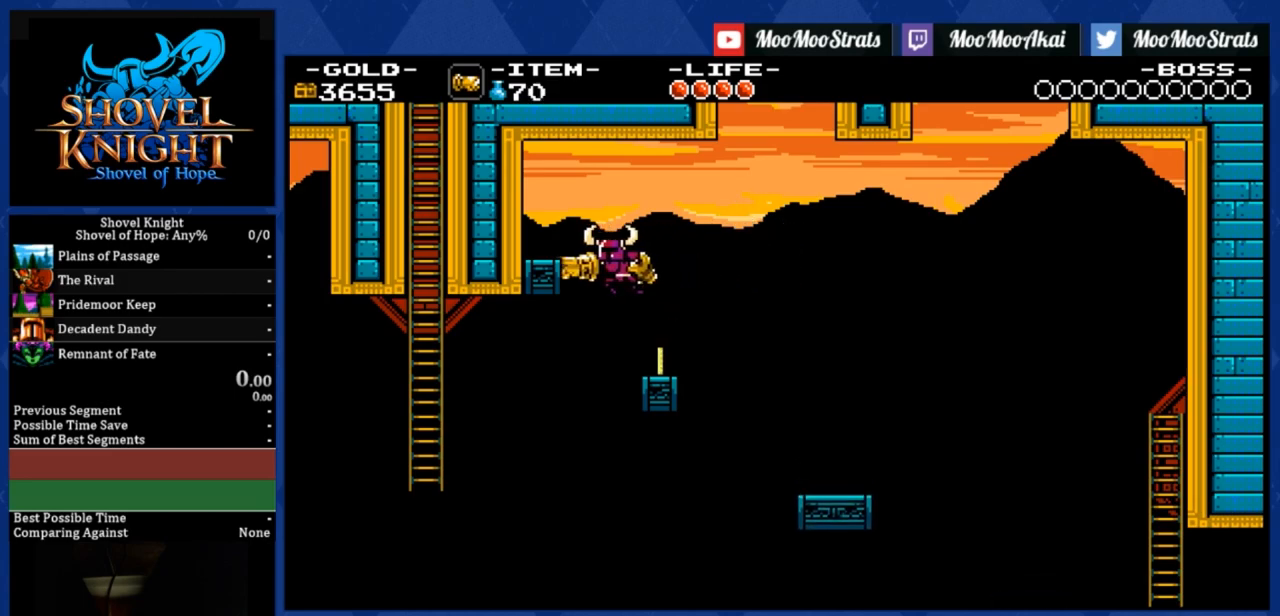
{"buttons": ["DPAD_LEFT"], "right_stick": "center", "events": []}
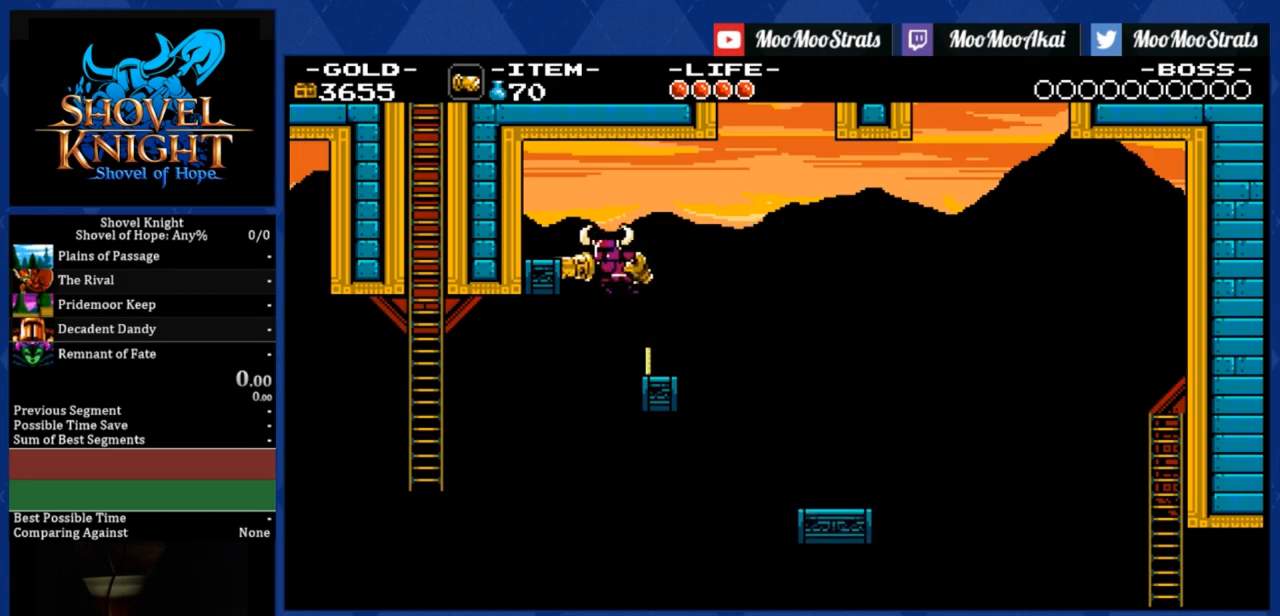
{"buttons": ["DPAD_LEFT"], "right_stick": "center", "events": []}
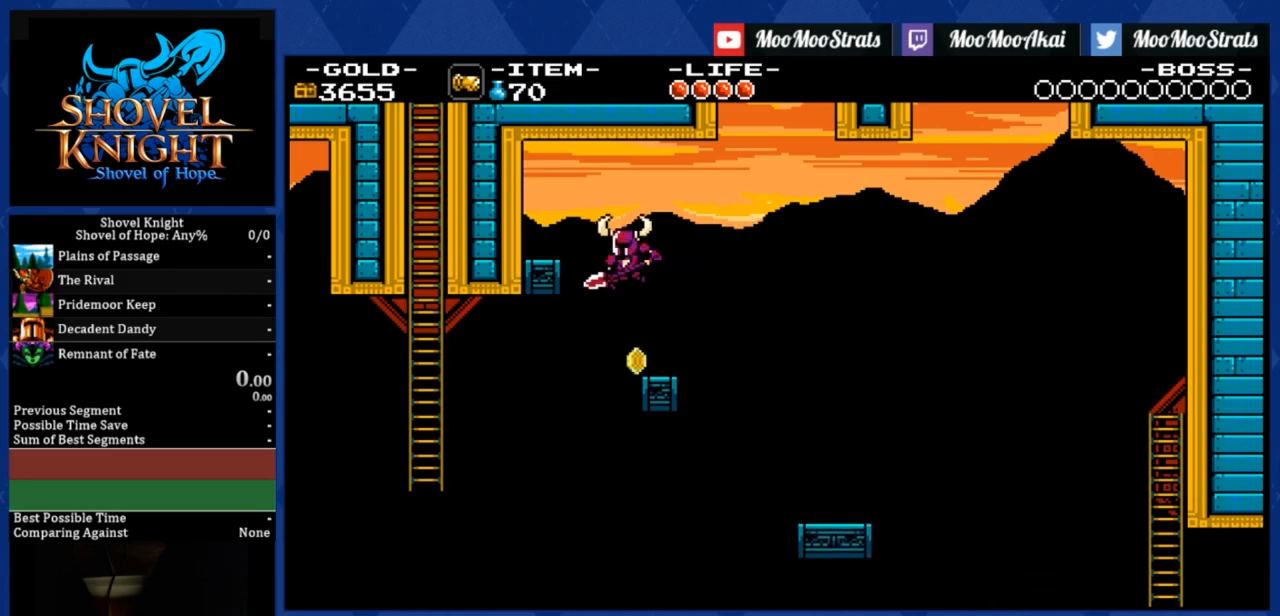
{"buttons": ["DPAD_LEFT"], "right_stick": "center", "events": []}
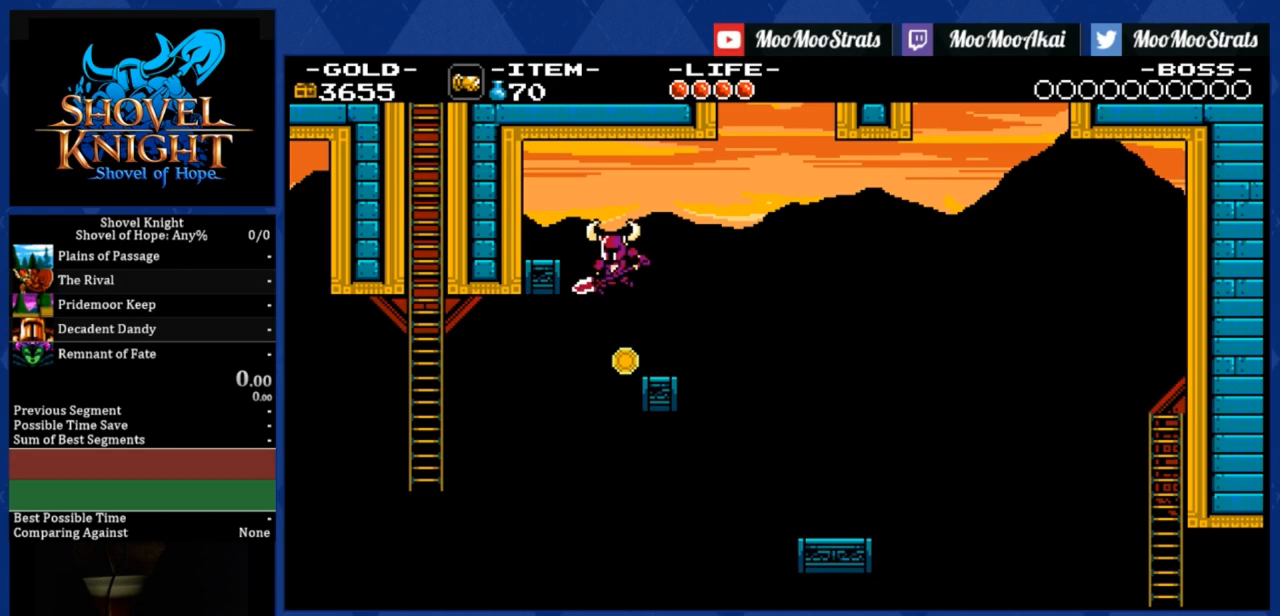
{"buttons": ["DPAD_LEFT"], "right_stick": "center", "events": []}
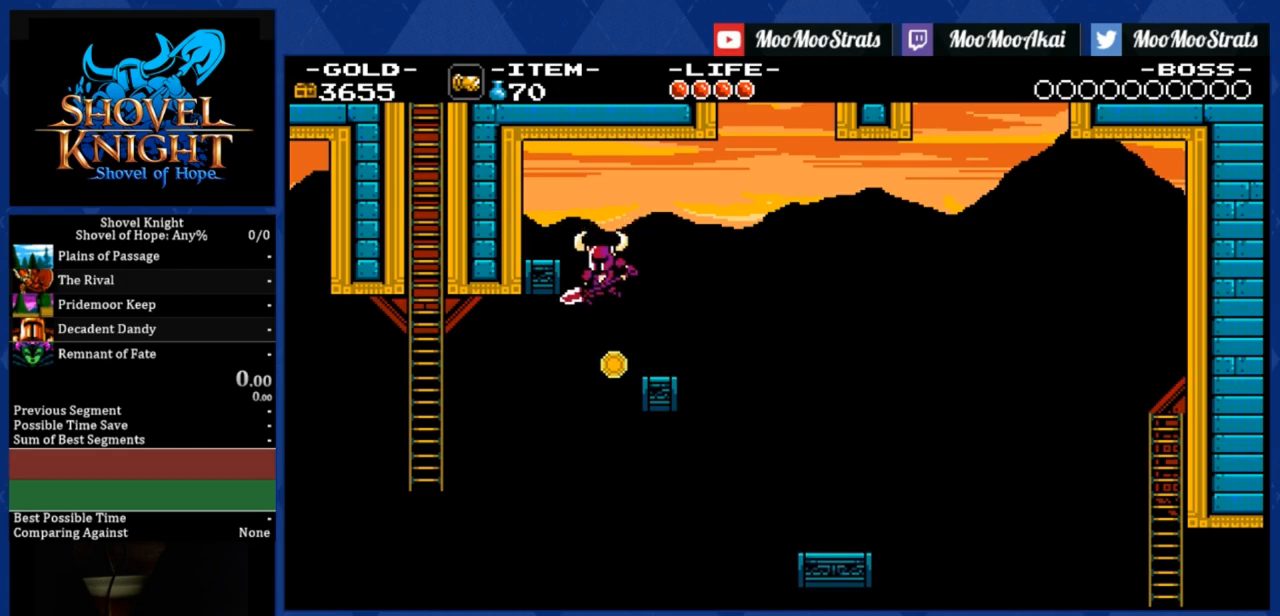
{"buttons": ["DPAD_LEFT"], "right_stick": "center", "events": []}
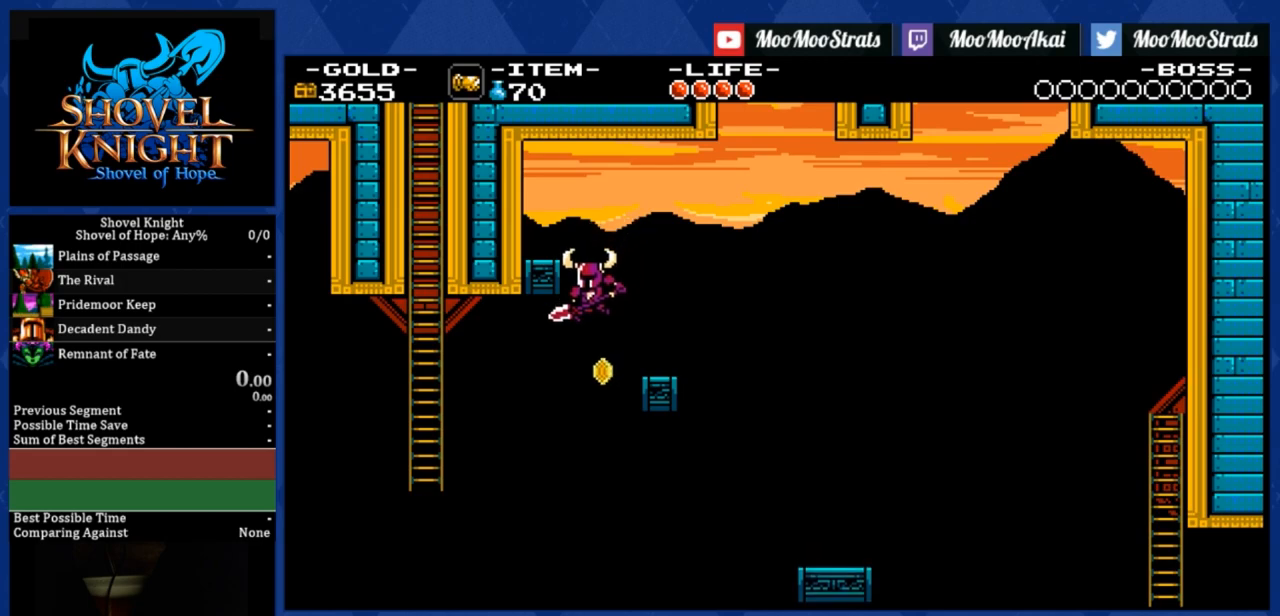
{"buttons": ["DPAD_LEFT"], "right_stick": "center", "events": []}
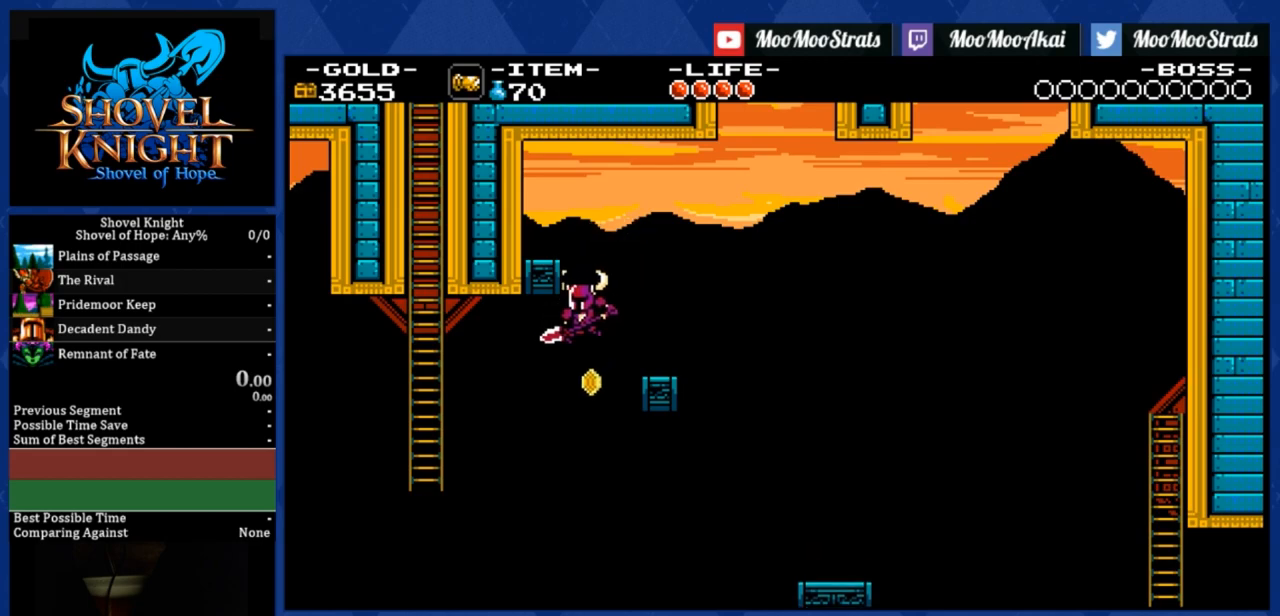
{"buttons": ["DPAD_LEFT"], "right_stick": "center", "events": []}
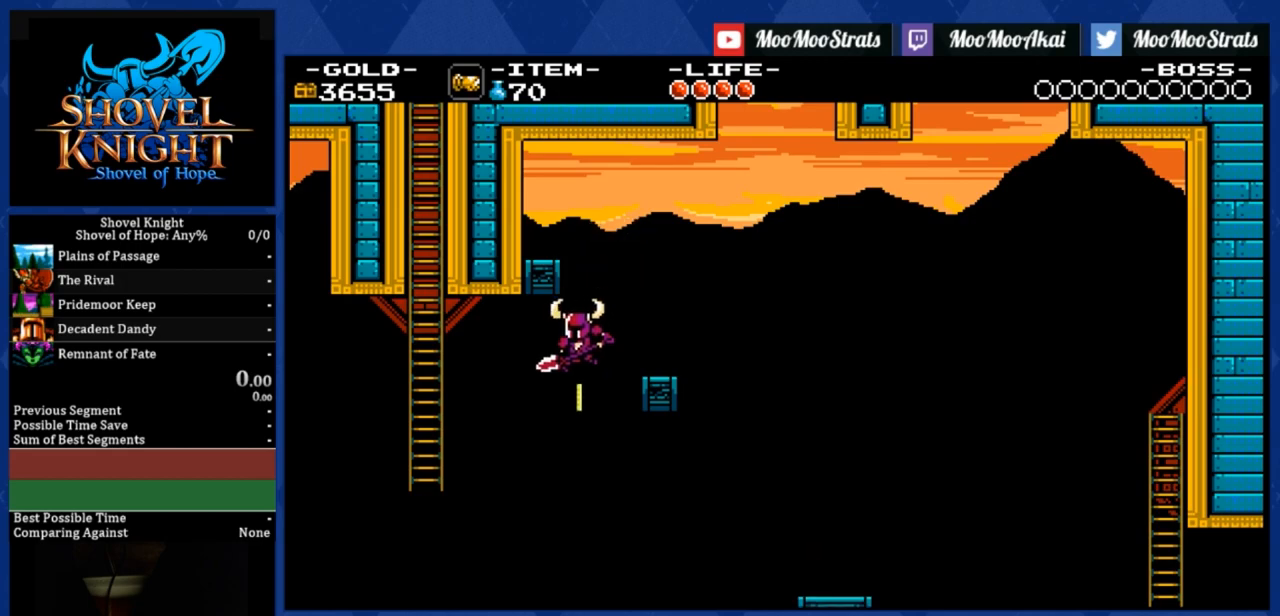
{"buttons": ["DPAD_LEFT"], "right_stick": "center", "events": []}
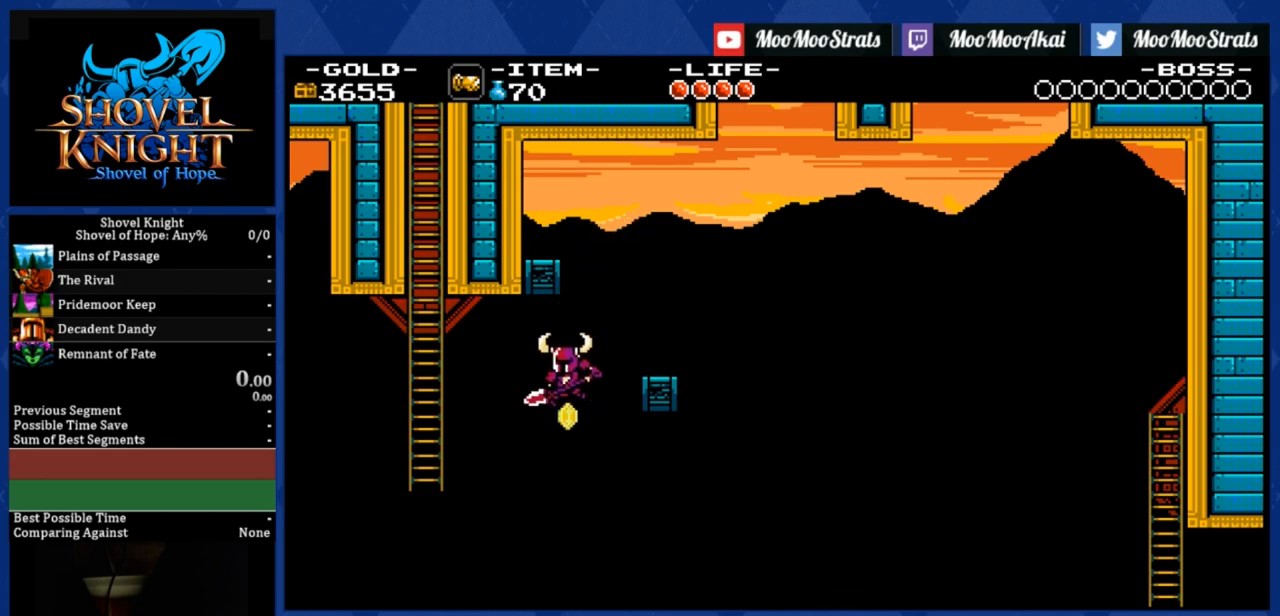
{"buttons": ["R1", "DPAD_UP", "DPAD_LEFT"], "right_stick": "center", "events": [[117, "DPAD_UP", "down"], [117, "R1", "down"]]}
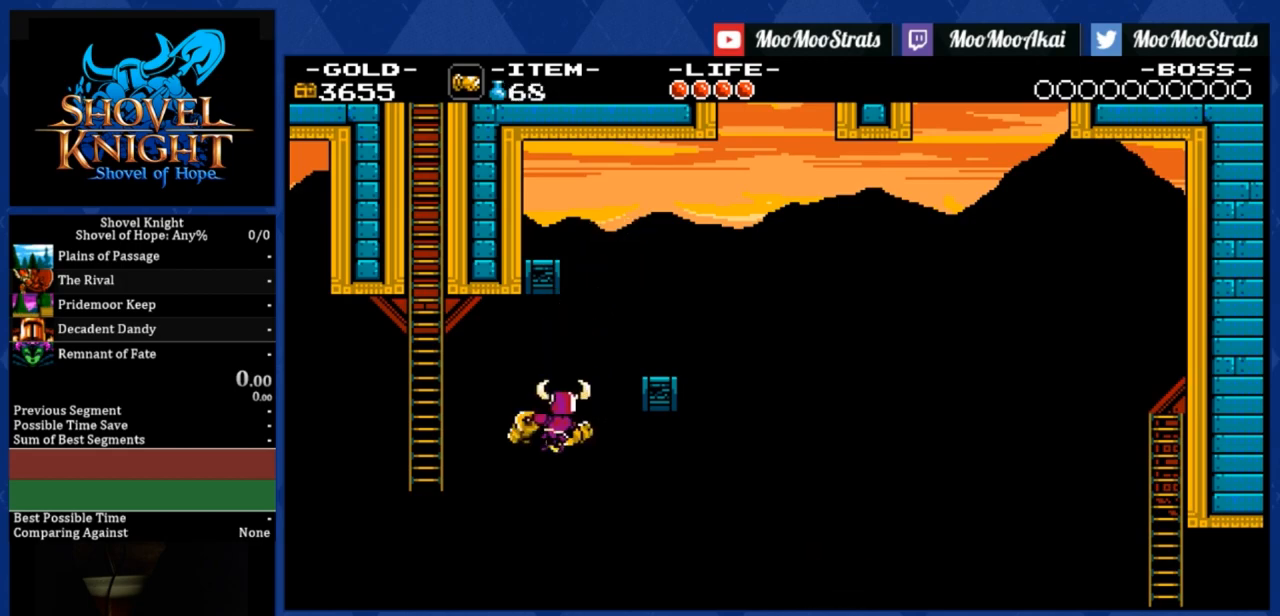
{"buttons": ["R1", "DPAD_UP", "DPAD_LEFT"], "right_stick": "center", "events": []}
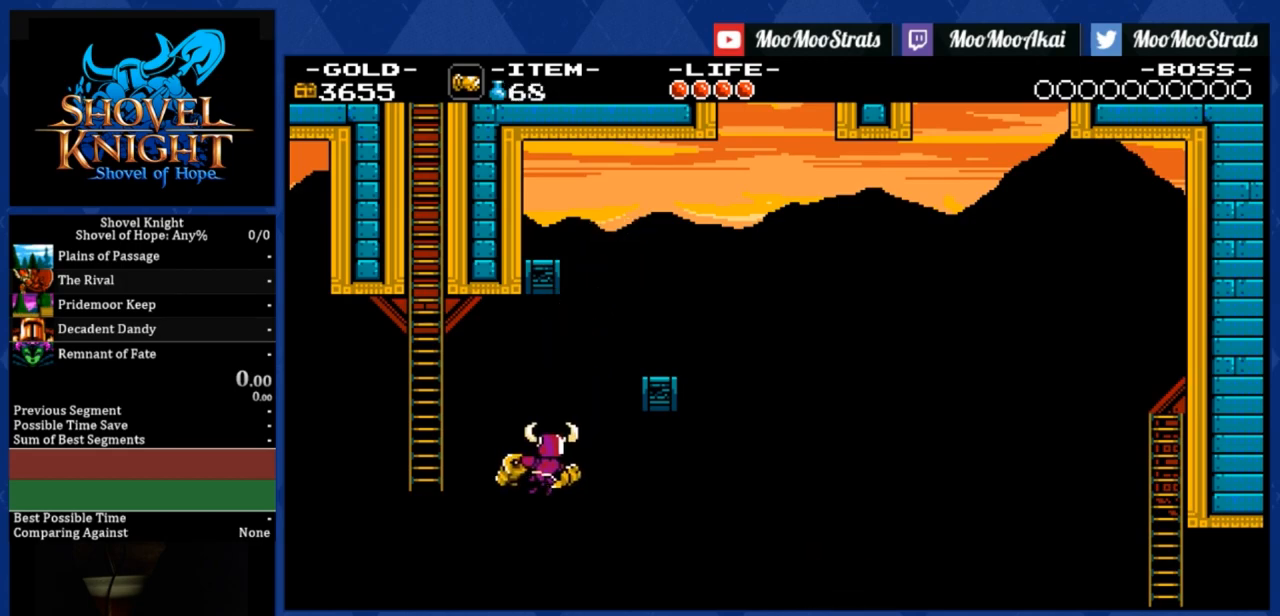
{"buttons": ["DPAD_UP", "DPAD_LEFT"], "right_stick": "center", "events": [[450, "R1", "up"]]}
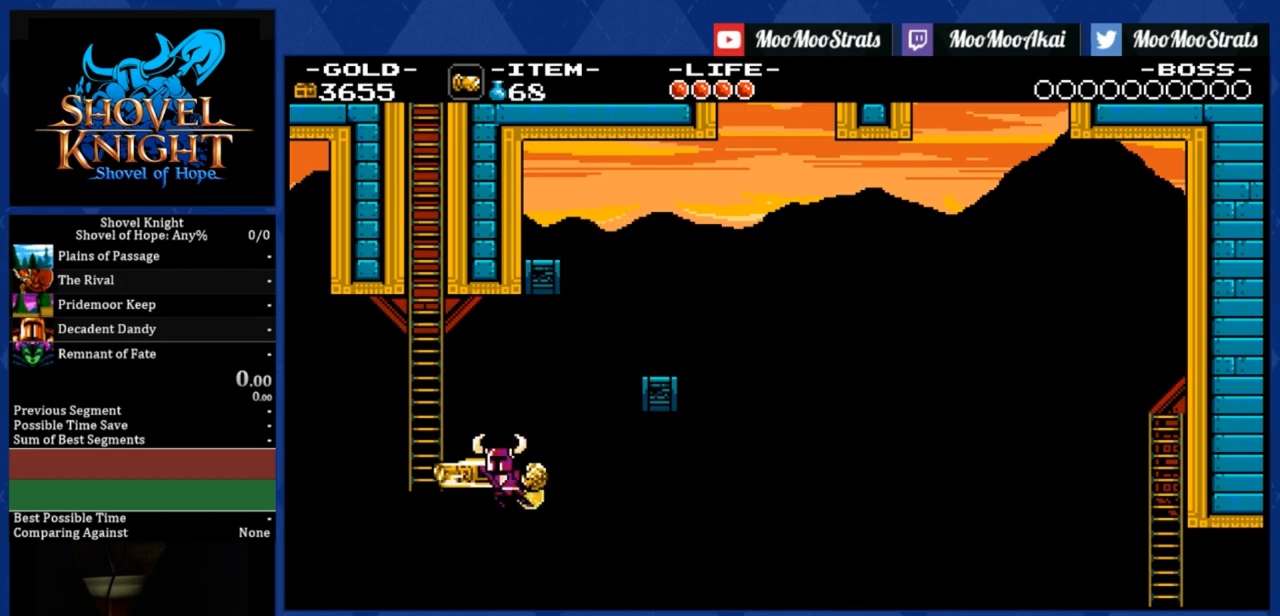
{"buttons": ["DPAD_UP", "DPAD_LEFT"], "right_stick": "center", "events": []}
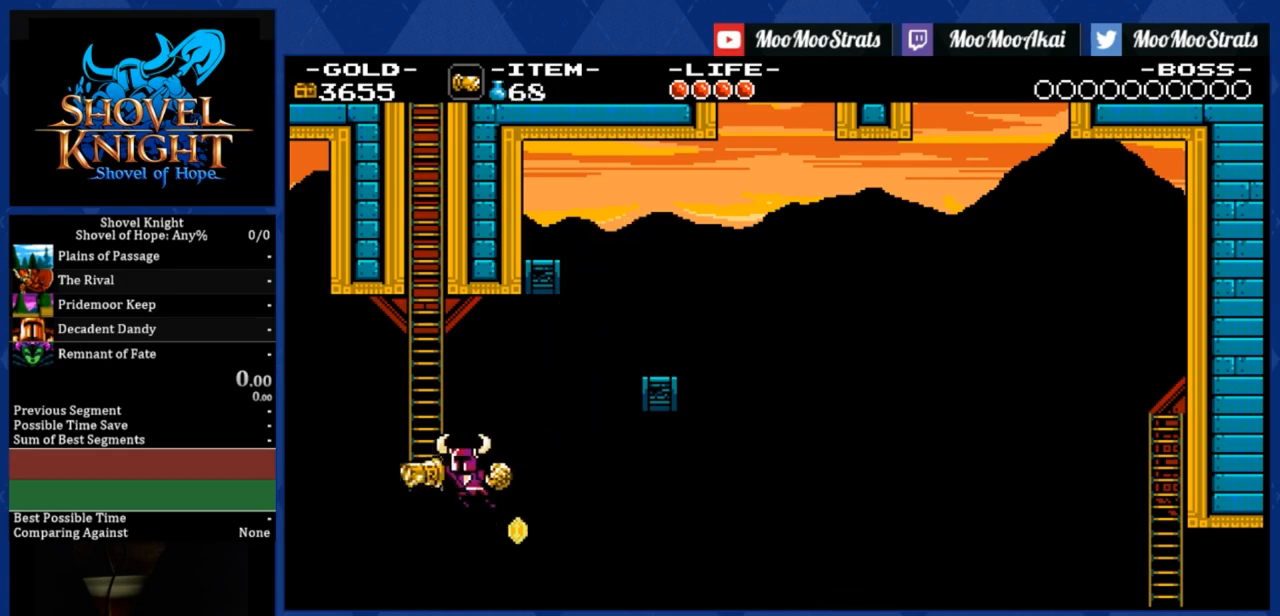
{"buttons": ["DPAD_UP", "DPAD_LEFT"], "right_stick": "center", "events": []}
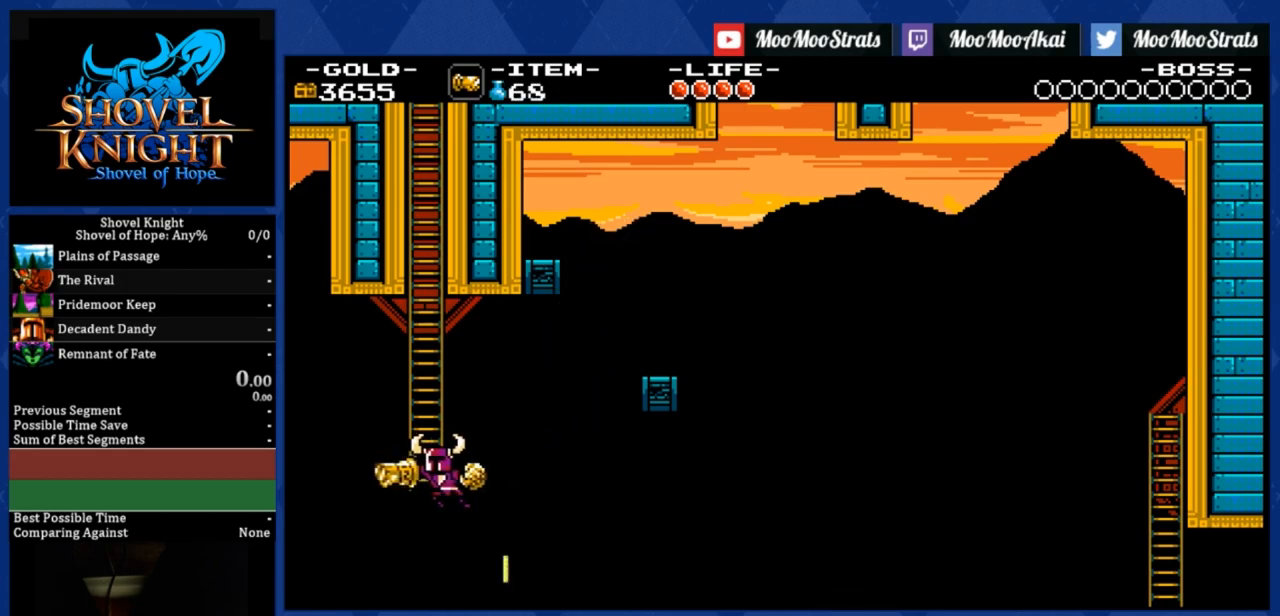
{"buttons": ["DPAD_UP", "DPAD_LEFT"], "right_stick": "center", "events": []}